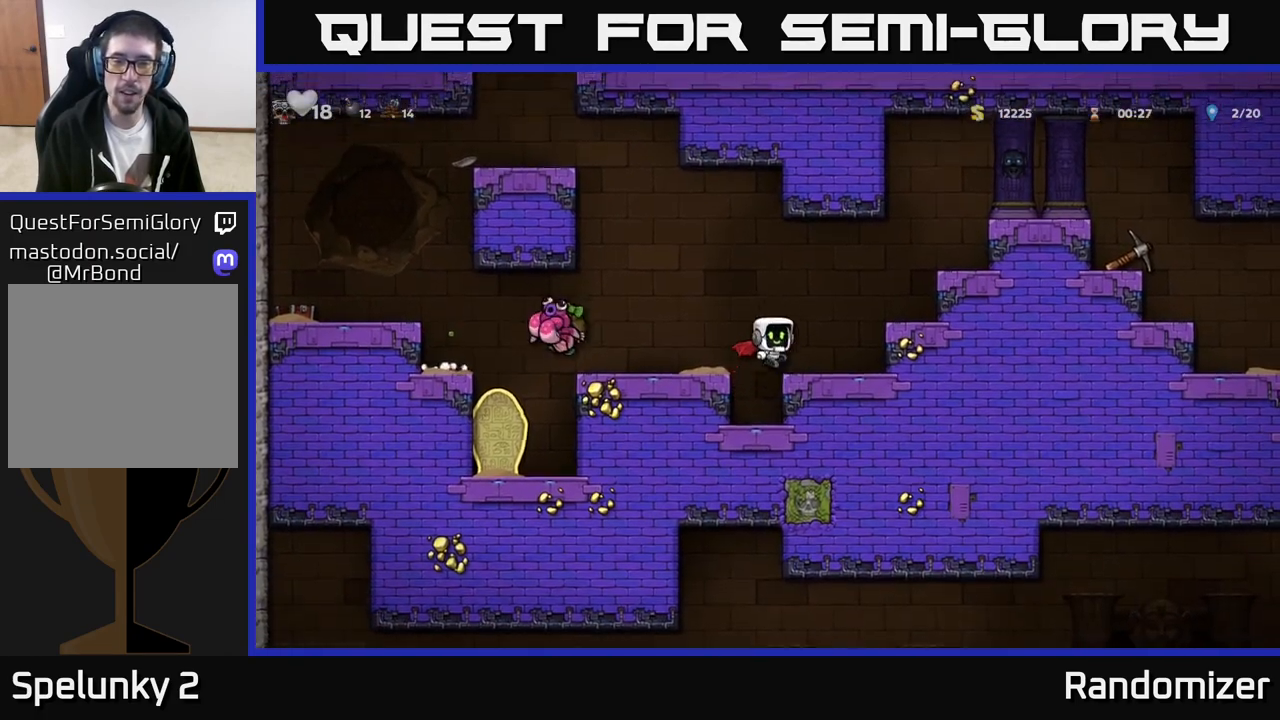
Gameplay with a controller (Xbox layout); each line is a JSON object with the inputs held at the frame after it. "events" lists button and stick changes between this image and that frame as [ms after this image, input, new state], when the widget could be followed in between. Not read: right_stick.
{"buttons": [], "left_stick": "right", "events": [[50, "A", "up"], [100, "A", "down"], [417, "A", "up"]]}
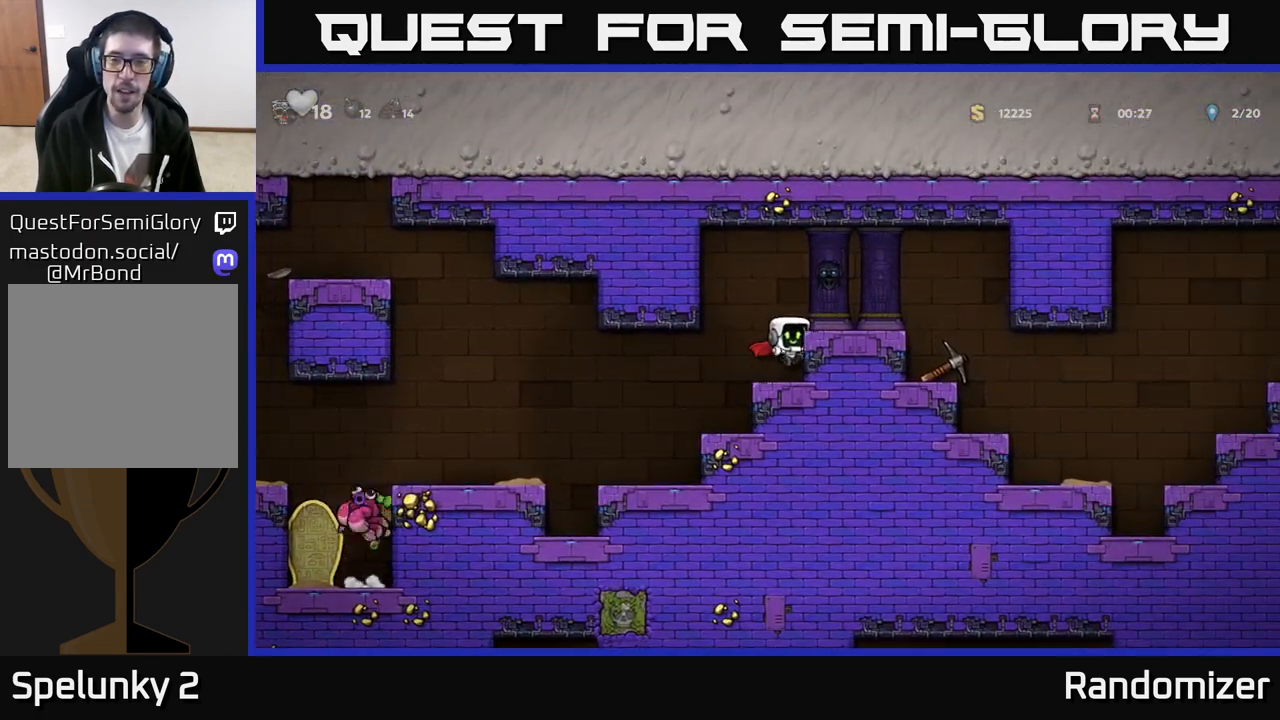
{"buttons": [], "left_stick": "right", "events": [[33, "left_stick", "center"], [167, "A", "down"], [167, "left_stick", "right"], [350, "A", "up"]]}
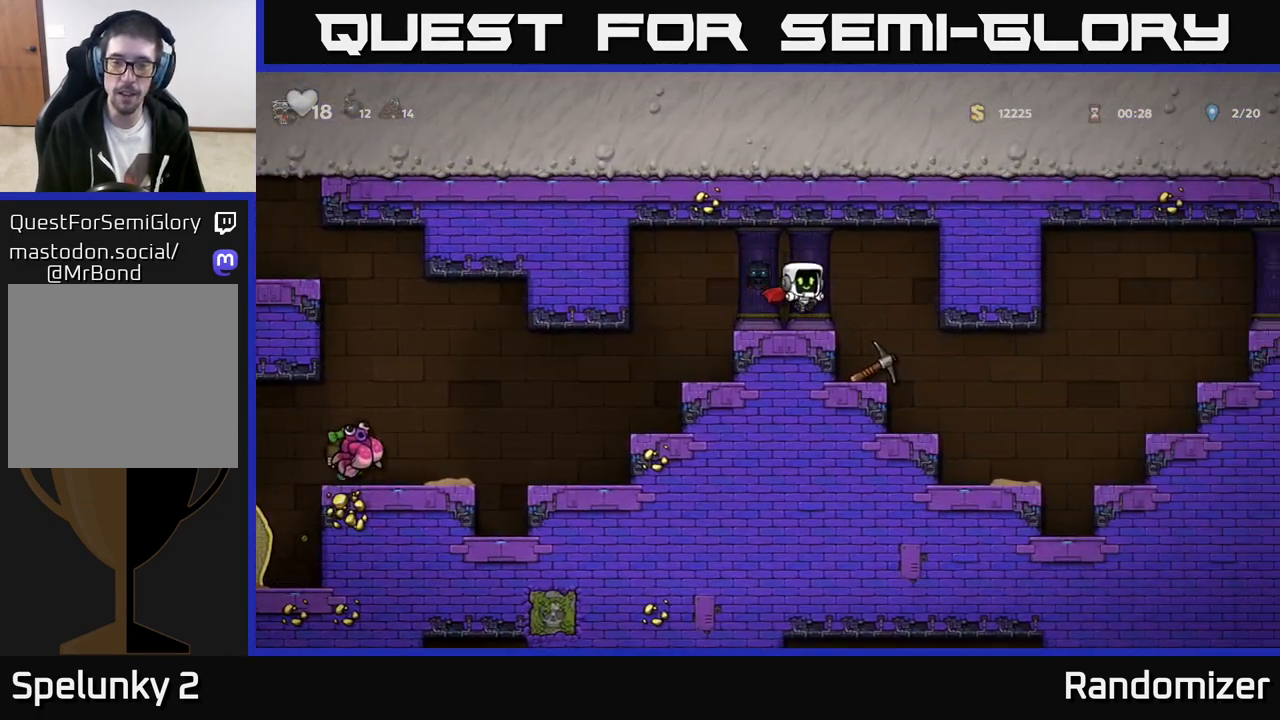
{"buttons": [], "left_stick": "right", "events": [[33, "left_stick", "center"], [417, "left_stick", "right"]]}
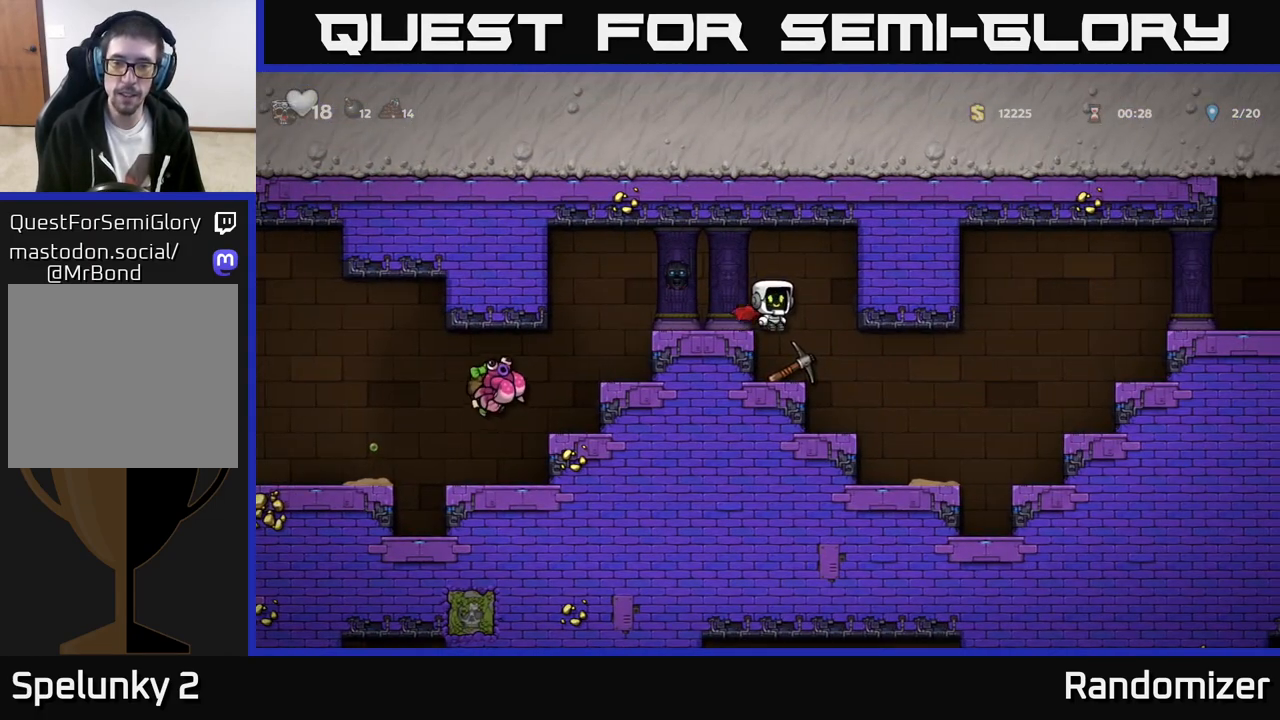
{"buttons": [], "left_stick": "center", "events": [[50, "left_stick", "center"], [283, "left_stick", "left"], [400, "left_stick", "center"]]}
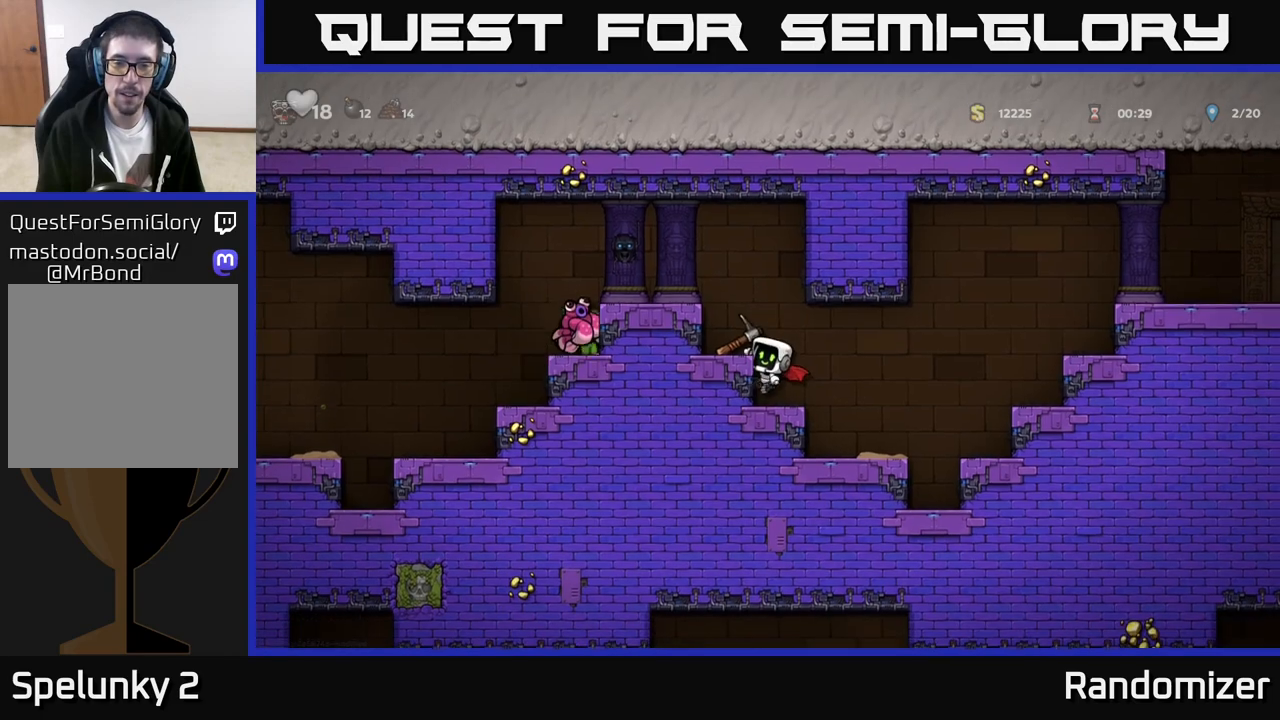
{"buttons": [], "left_stick": "down", "events": [[50, "A", "down"], [167, "A", "up"], [167, "left_stick", "left"], [267, "left_stick", "center"], [450, "left_stick", "down"]]}
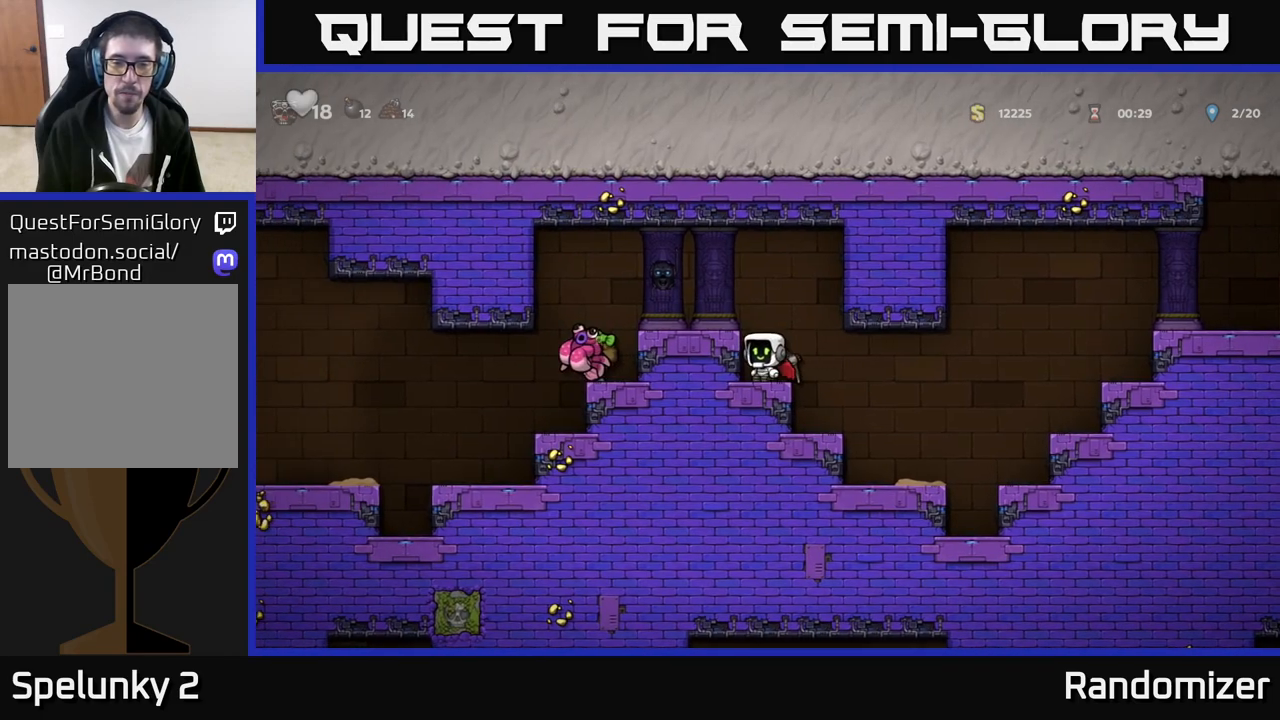
{"buttons": [], "left_stick": "right", "events": [[50, "X", "down"], [100, "X", "up"], [133, "left_stick", "right"]]}
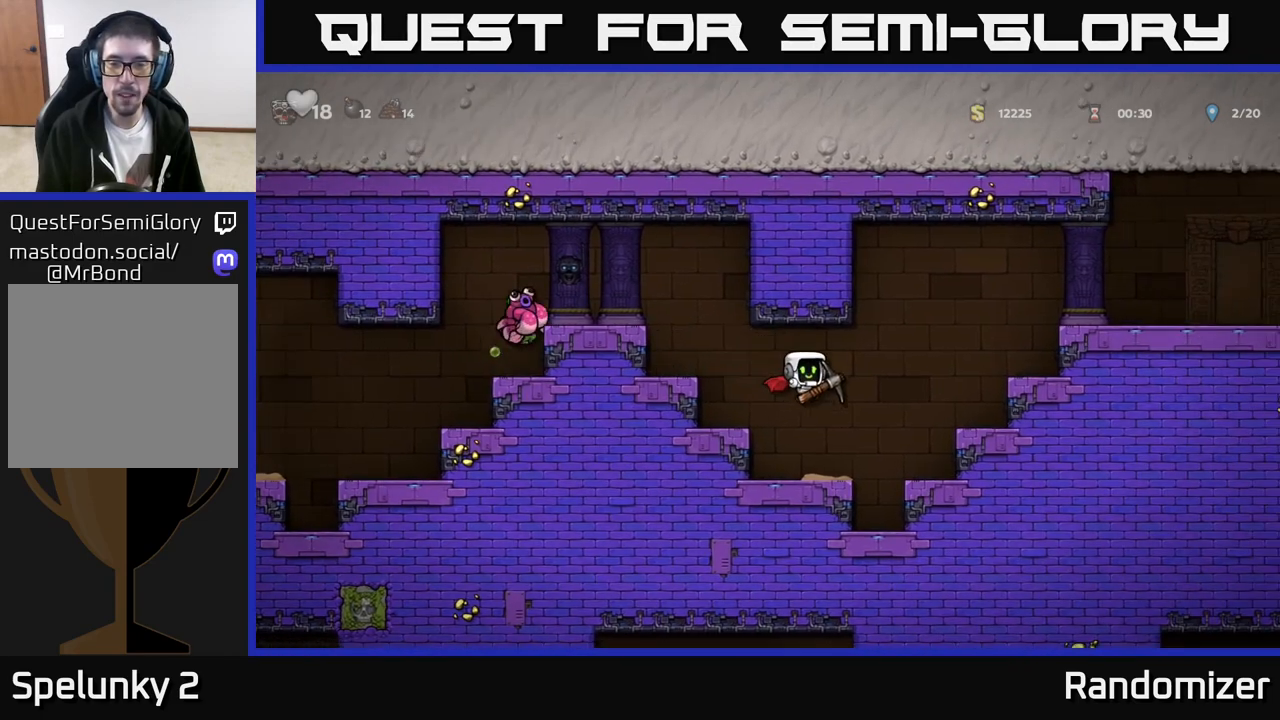
{"buttons": ["A"], "left_stick": "right", "events": [[17, "A", "down"]]}
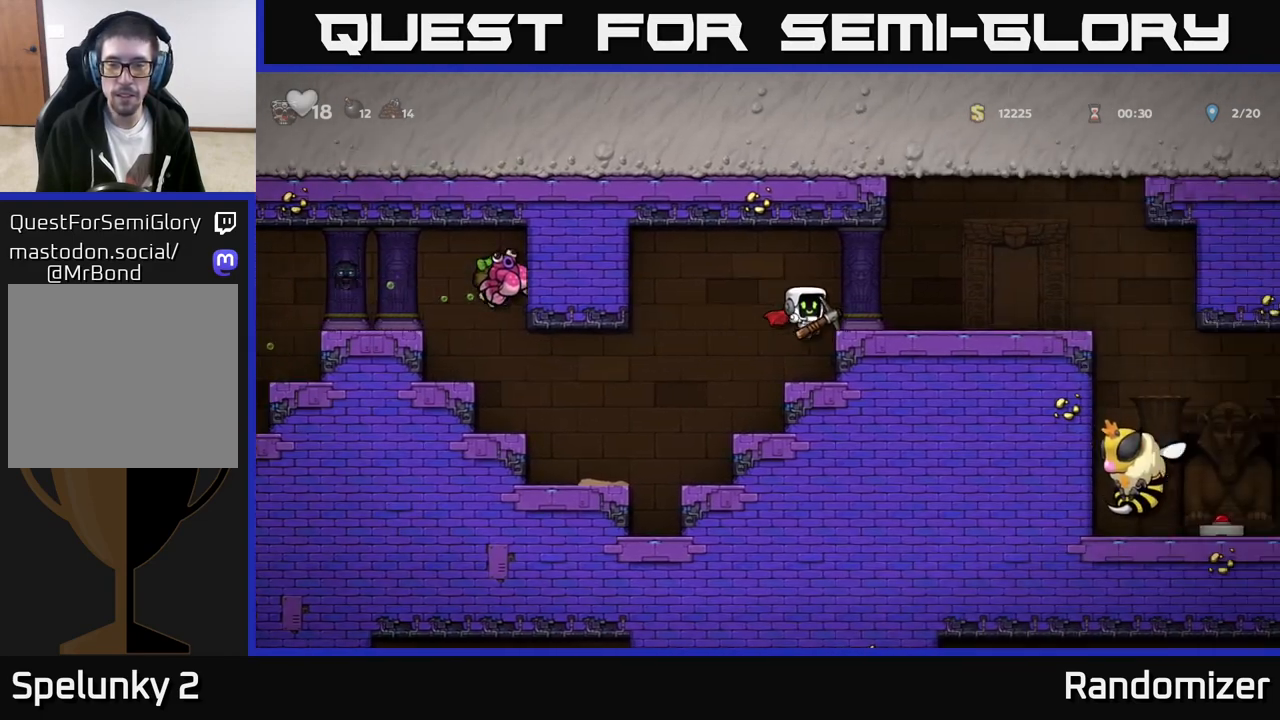
{"buttons": [], "left_stick": "right", "events": [[100, "A", "up"], [217, "A", "down"], [333, "A", "up"]]}
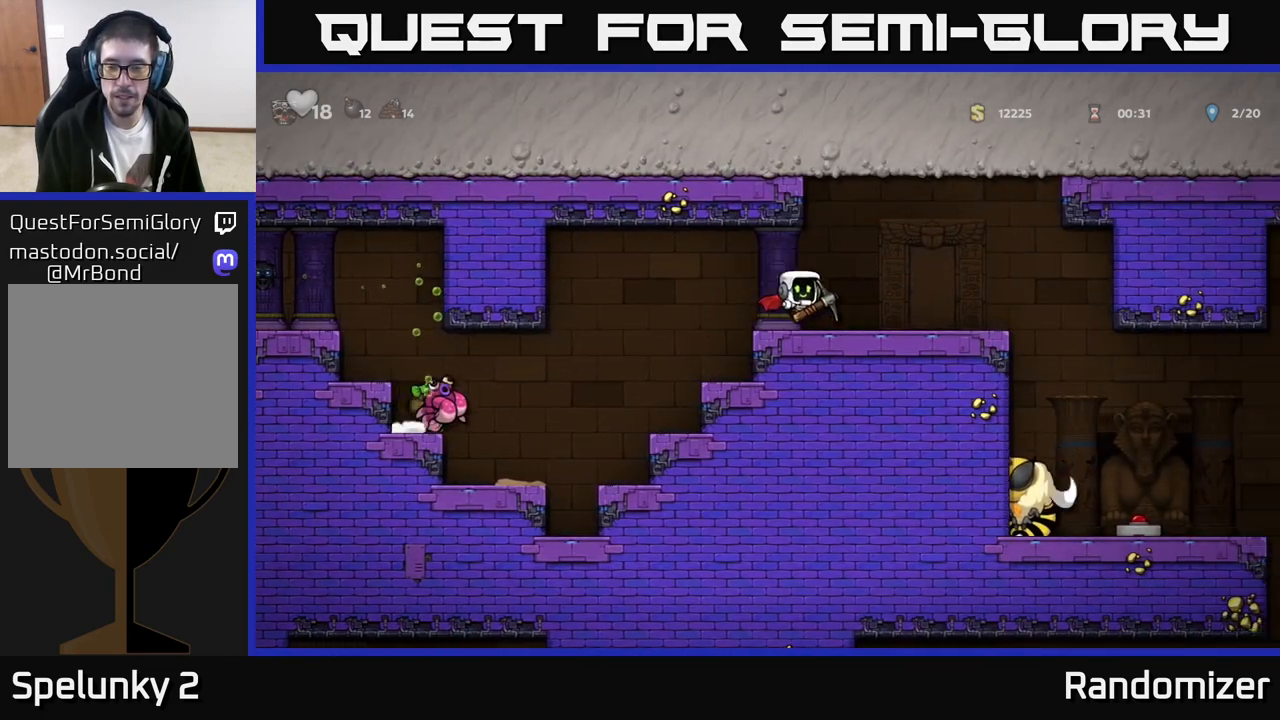
{"buttons": [], "left_stick": "center", "events": [[183, "A", "down"], [250, "A", "up"], [450, "left_stick", "center"]]}
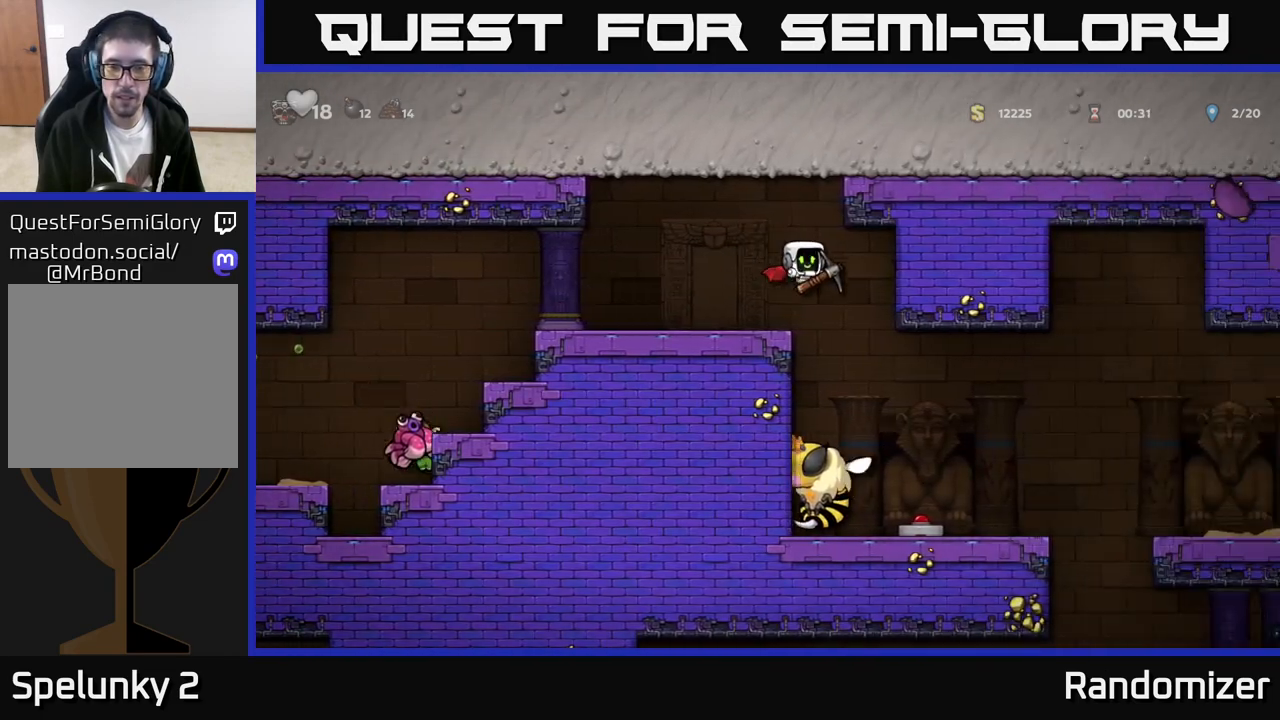
{"buttons": [], "left_stick": "center", "events": []}
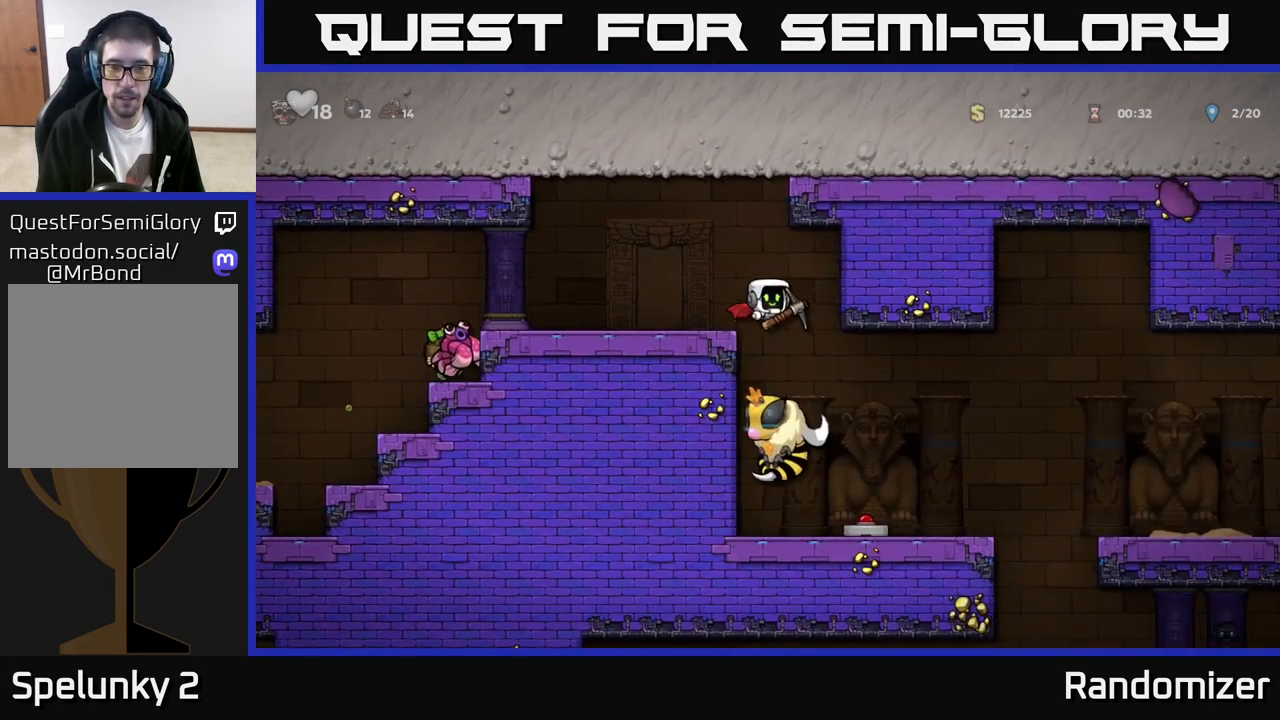
{"buttons": ["A"], "left_stick": "left", "events": [[417, "left_stick", "left"], [467, "A", "down"]]}
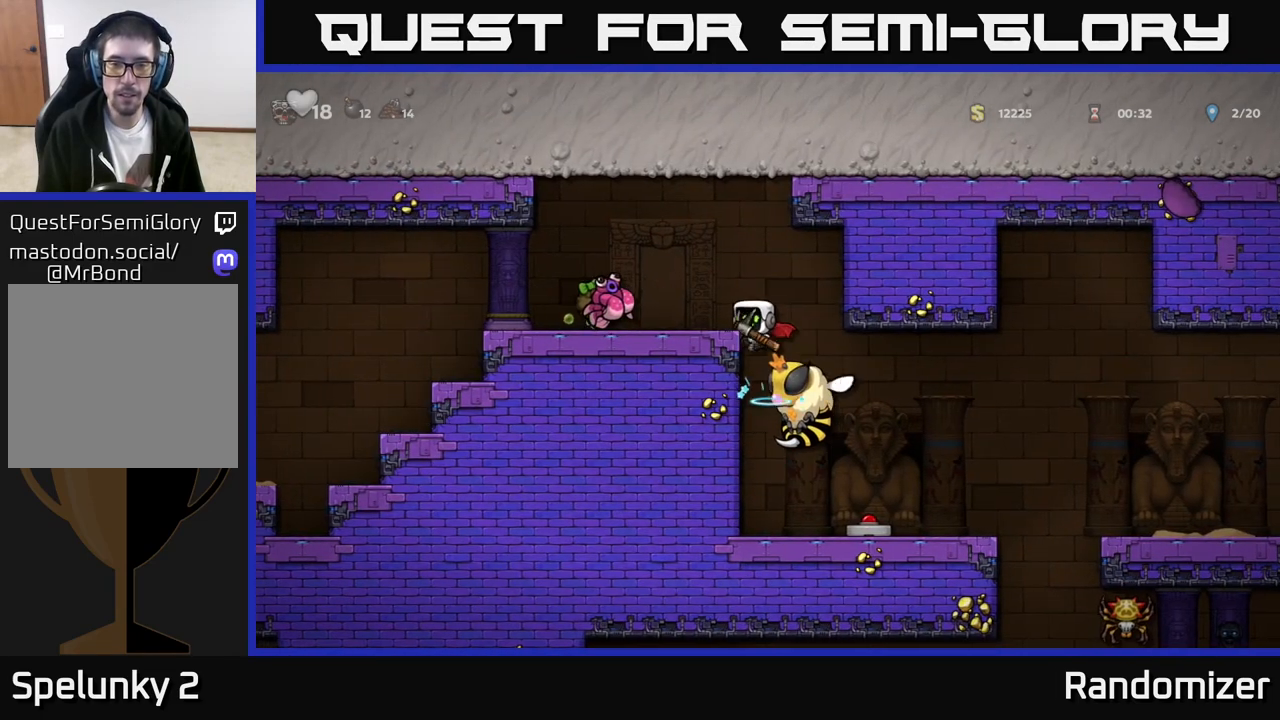
{"buttons": [], "left_stick": "center", "events": [[183, "A", "up"], [500, "left_stick", "center"]]}
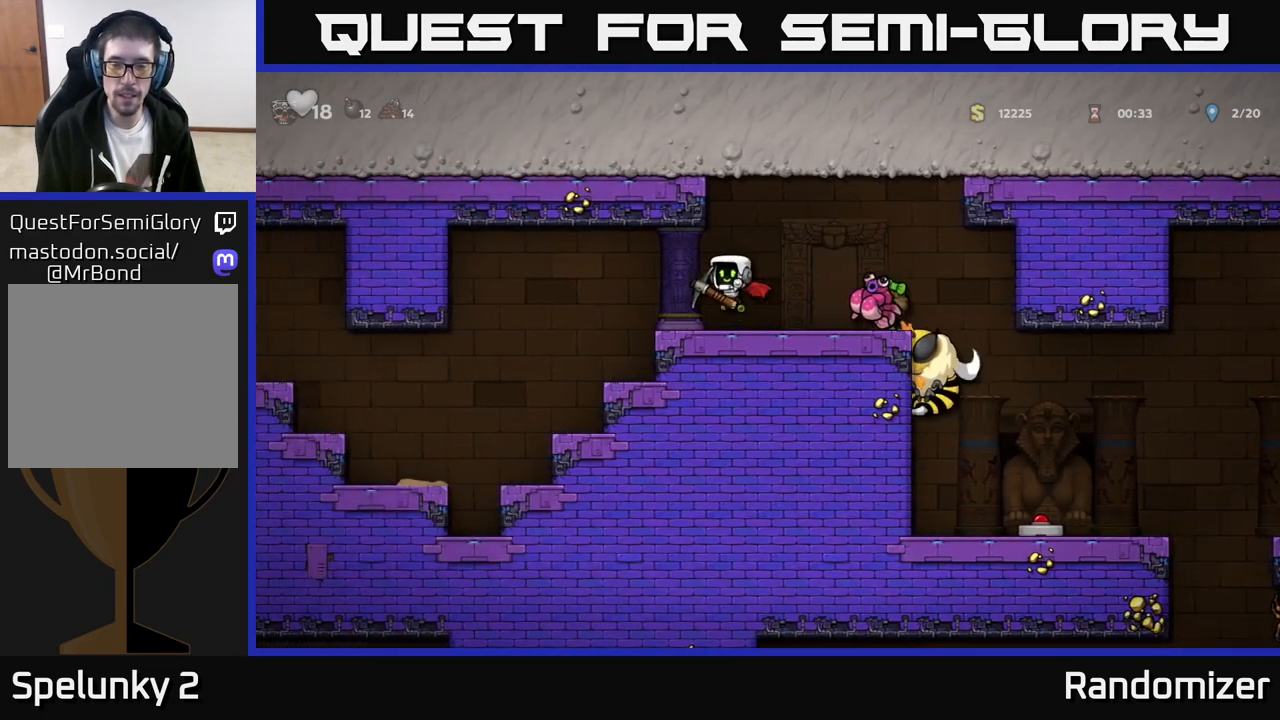
{"buttons": [], "left_stick": "center", "events": [[33, "left_stick", "right"], [167, "left_stick", "center"]]}
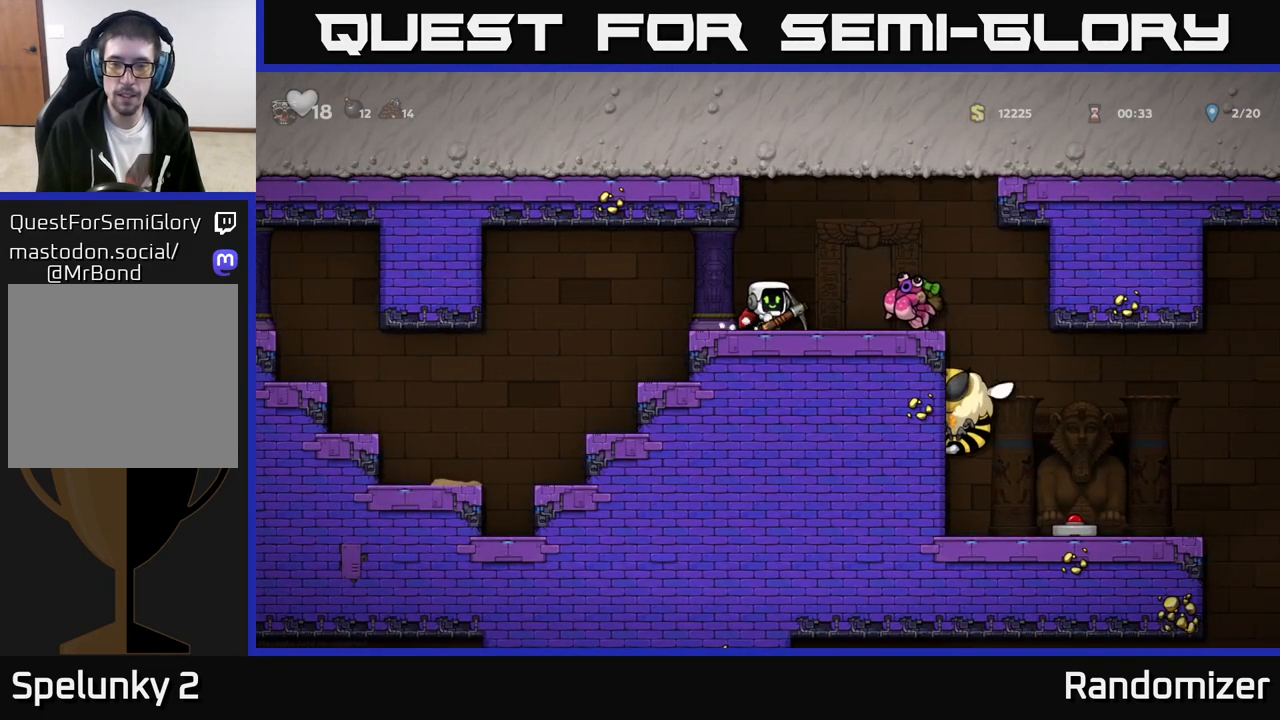
{"buttons": [], "left_stick": "center", "events": []}
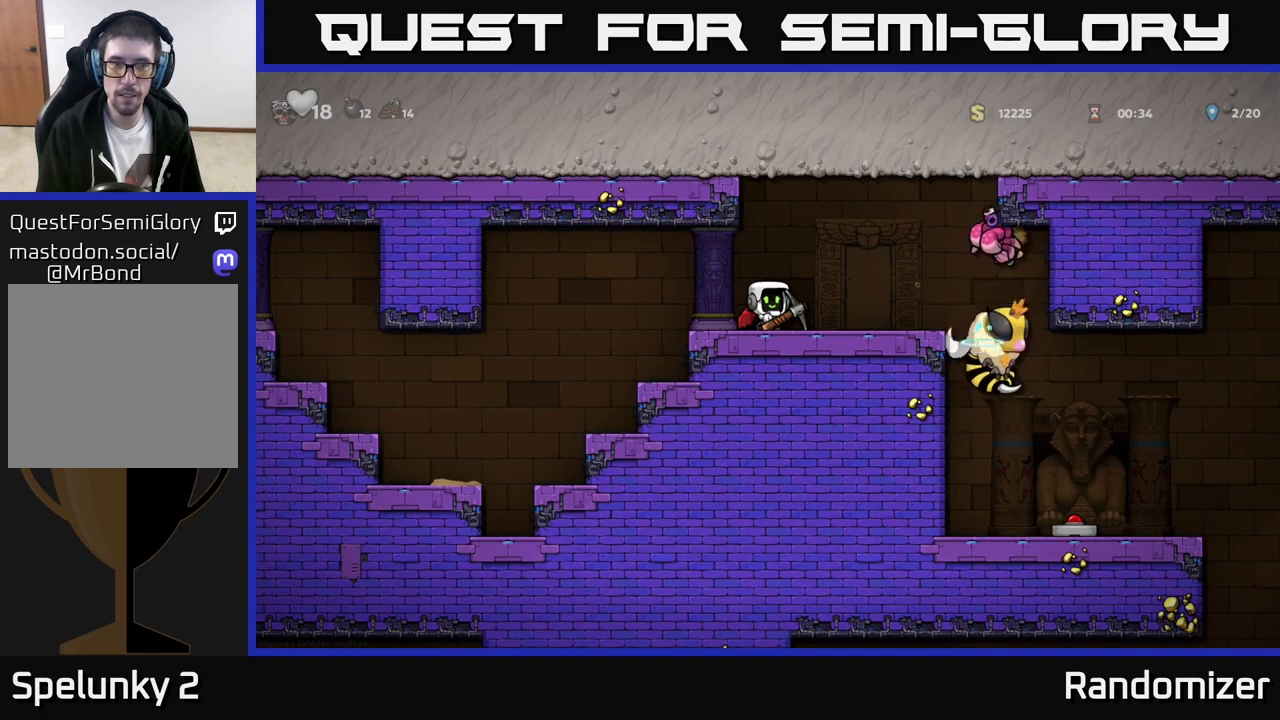
{"buttons": [], "left_stick": "left", "events": [[417, "left_stick", "left"]]}
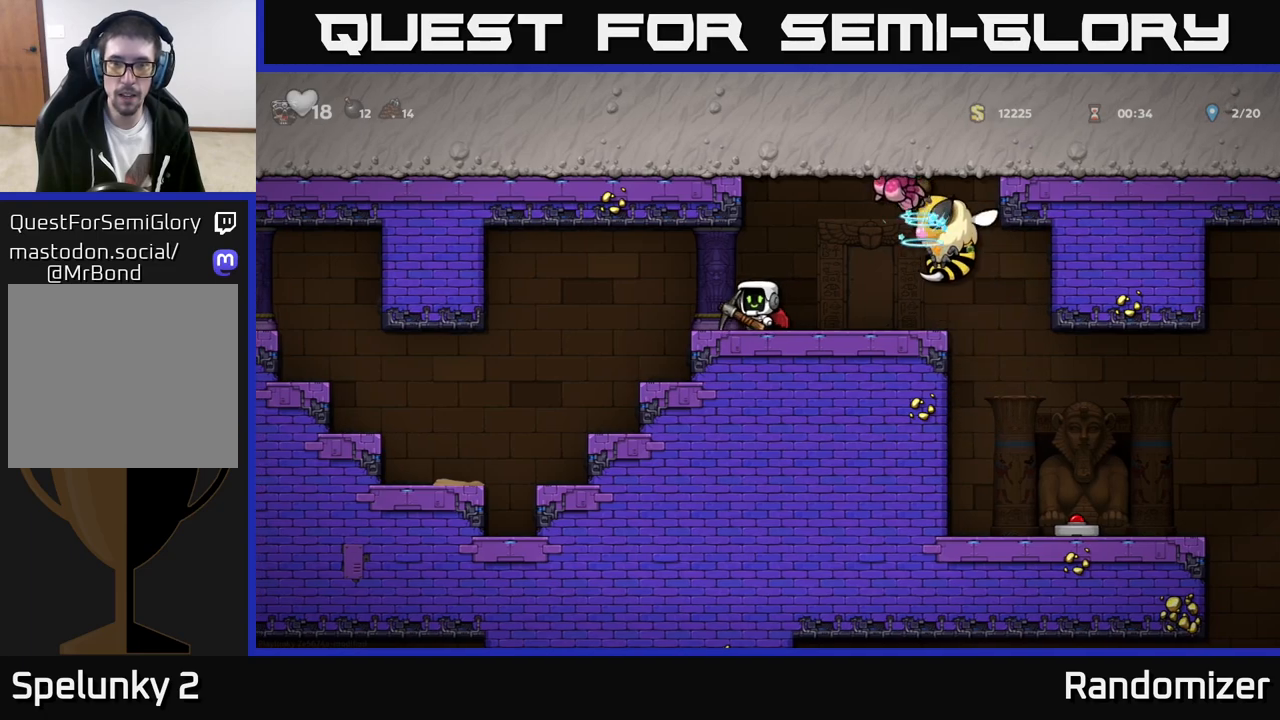
{"buttons": [], "left_stick": "center", "events": [[167, "left_stick", "center"]]}
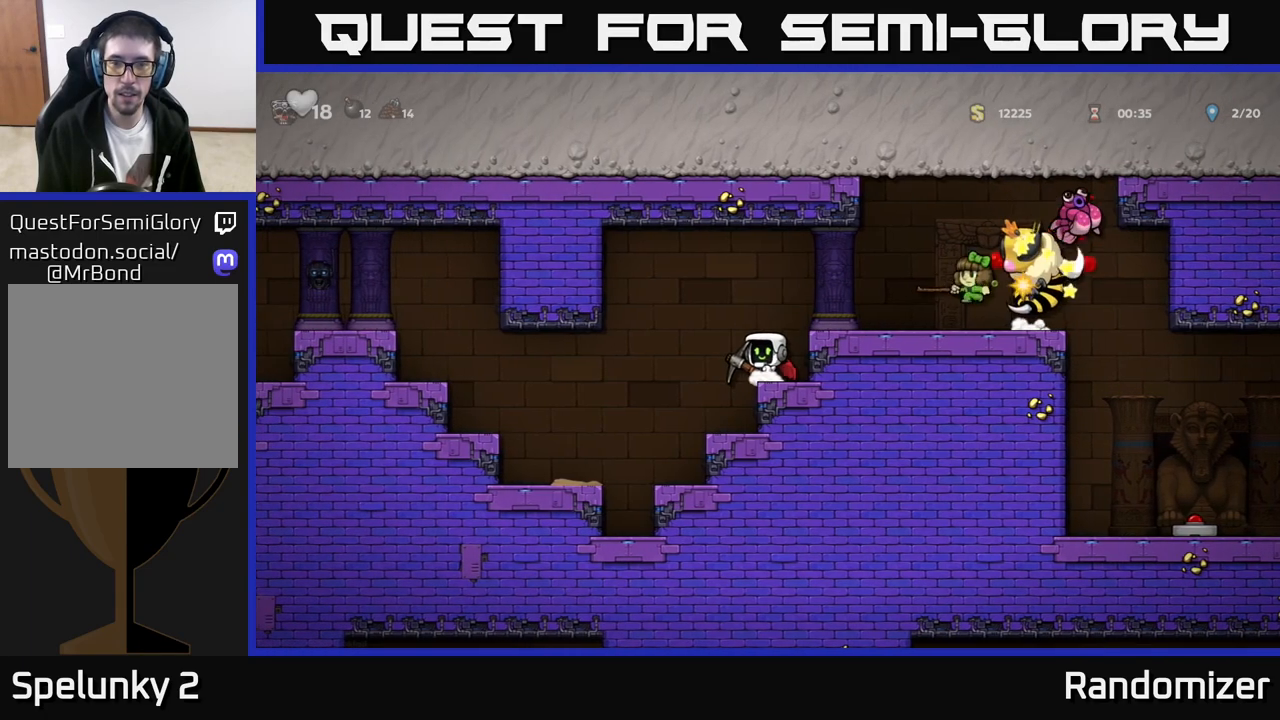
{"buttons": [], "left_stick": "center", "events": []}
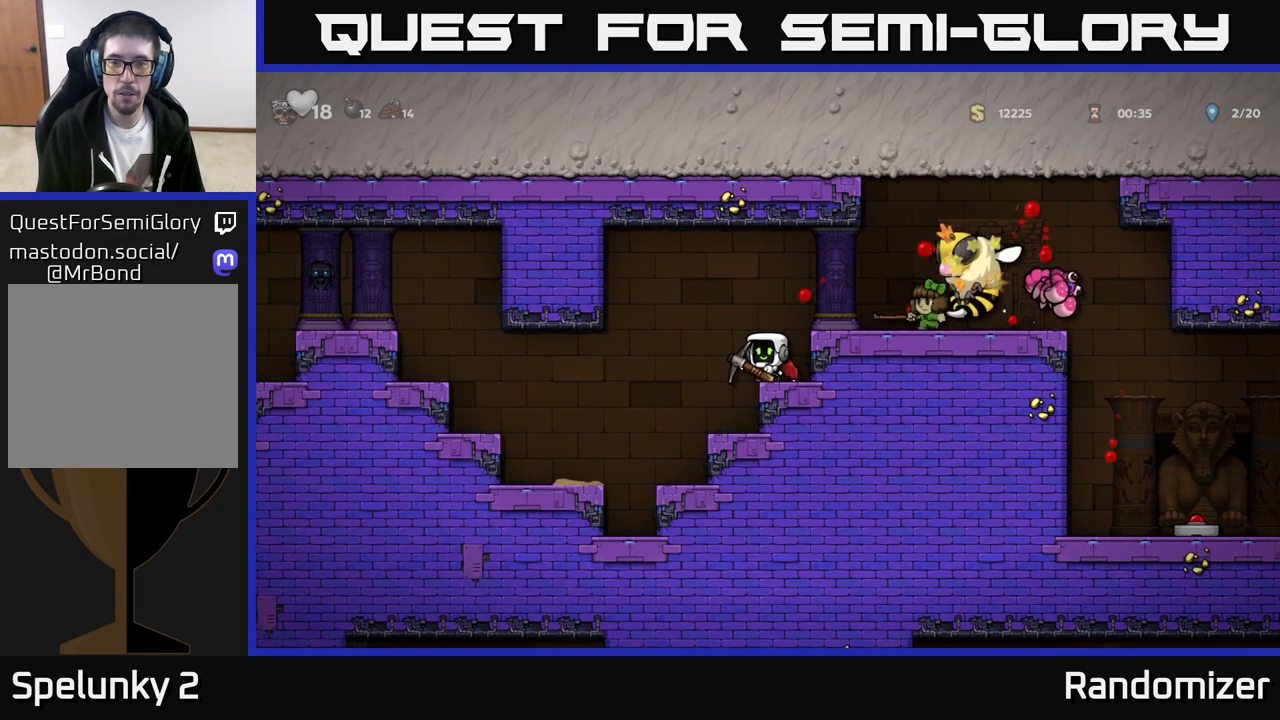
{"buttons": [], "left_stick": "left", "events": [[267, "left_stick", "left"], [400, "left_stick", "right"], [500, "left_stick", "left"]]}
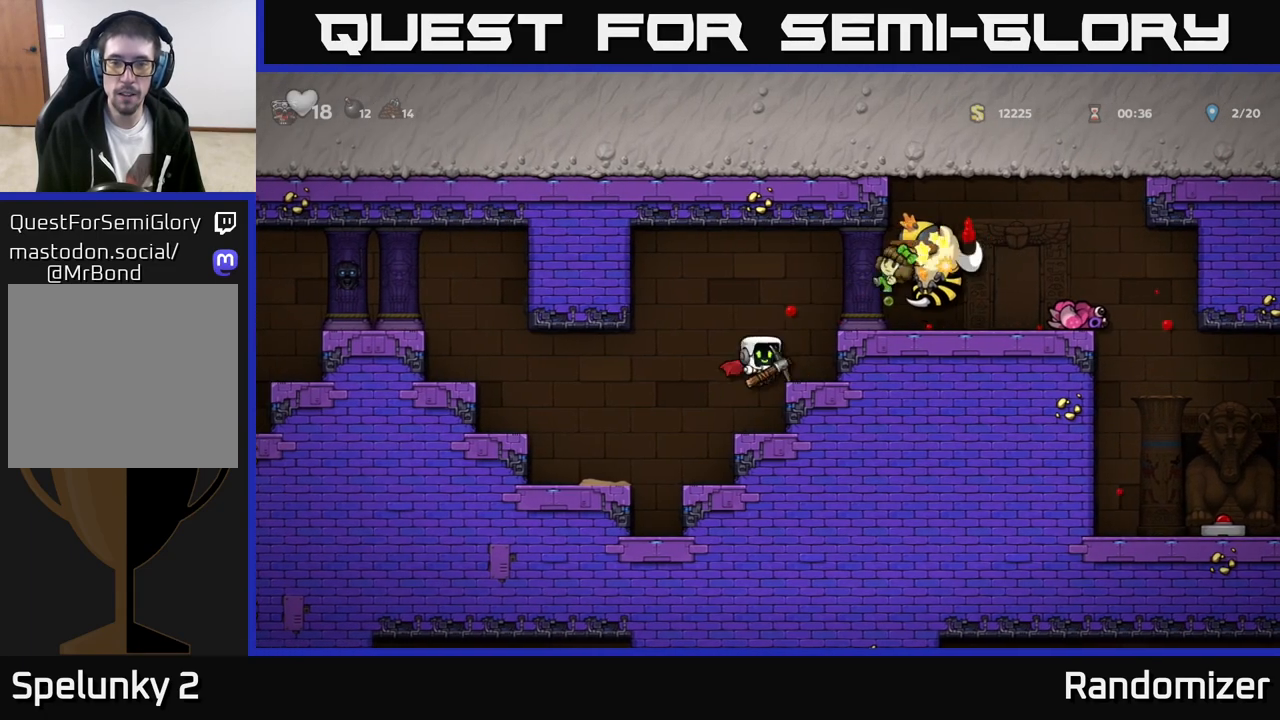
{"buttons": [], "left_stick": "left", "events": [[150, "left_stick", "center"], [183, "A", "down"], [300, "left_stick", "left"], [333, "A", "up"], [400, "left_stick", "center"], [500, "left_stick", "left"]]}
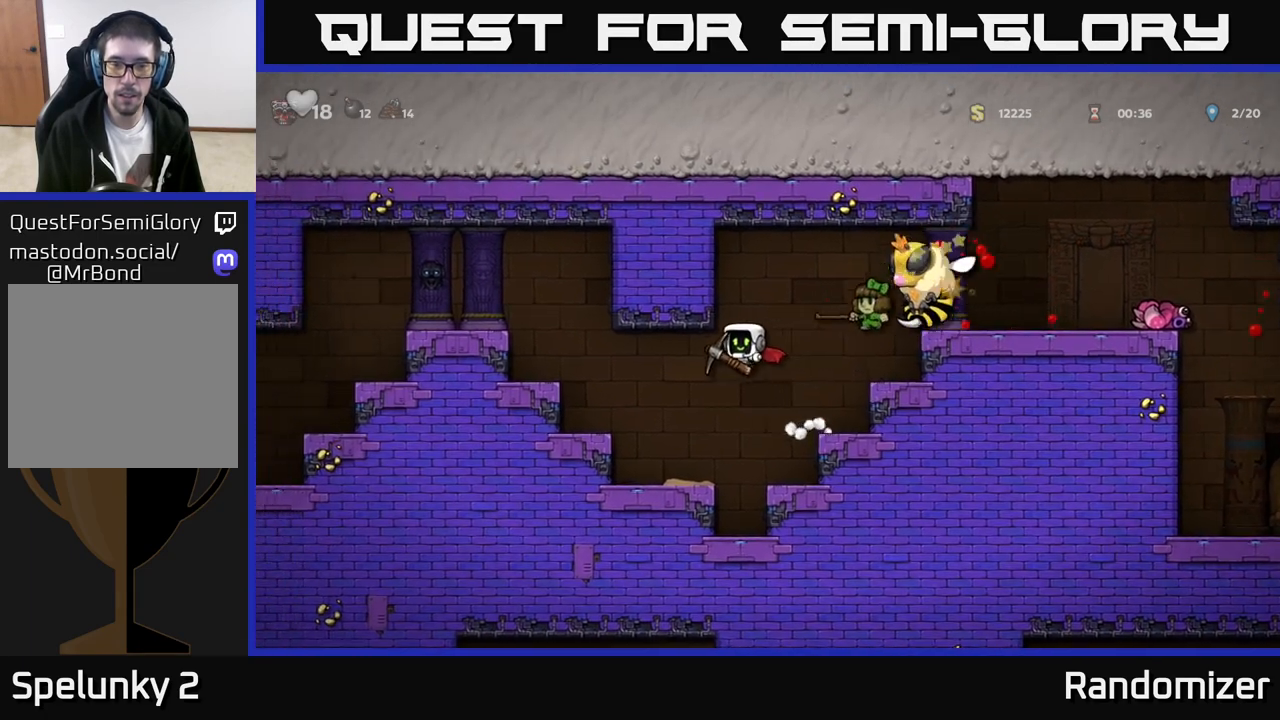
{"buttons": [], "left_stick": "right", "events": [[117, "left_stick", "center"], [450, "left_stick", "right"]]}
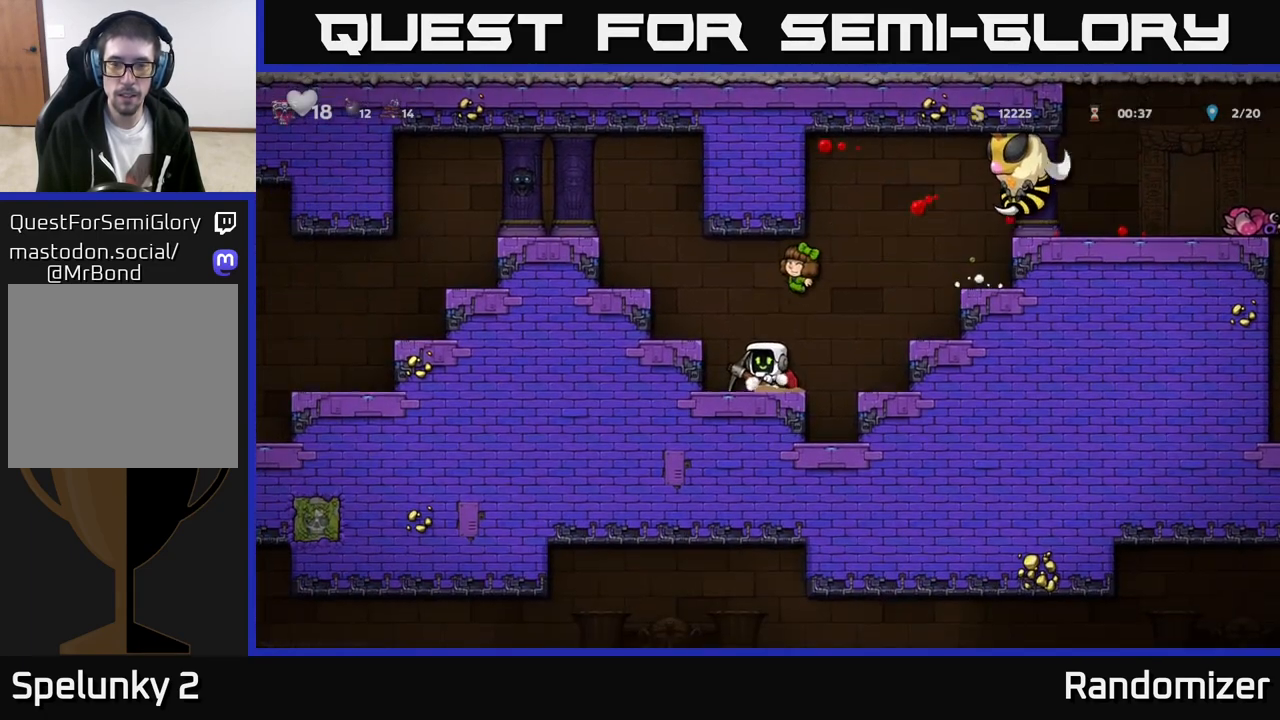
{"buttons": [], "left_stick": "right", "events": [[50, "left_stick", "center"], [100, "left_stick", "left"], [233, "left_stick", "center"], [283, "left_stick", "right"]]}
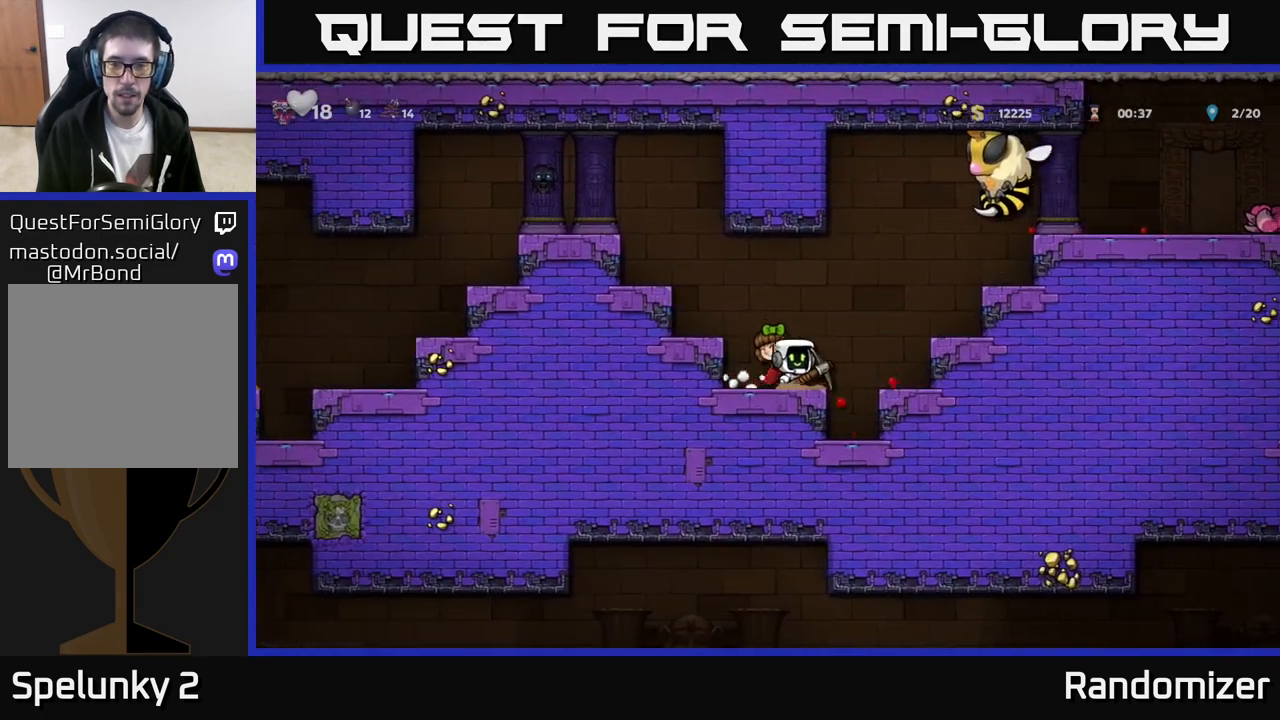
{"buttons": [], "left_stick": "left", "events": [[217, "left_stick", "left"], [367, "A", "down"], [483, "A", "up"]]}
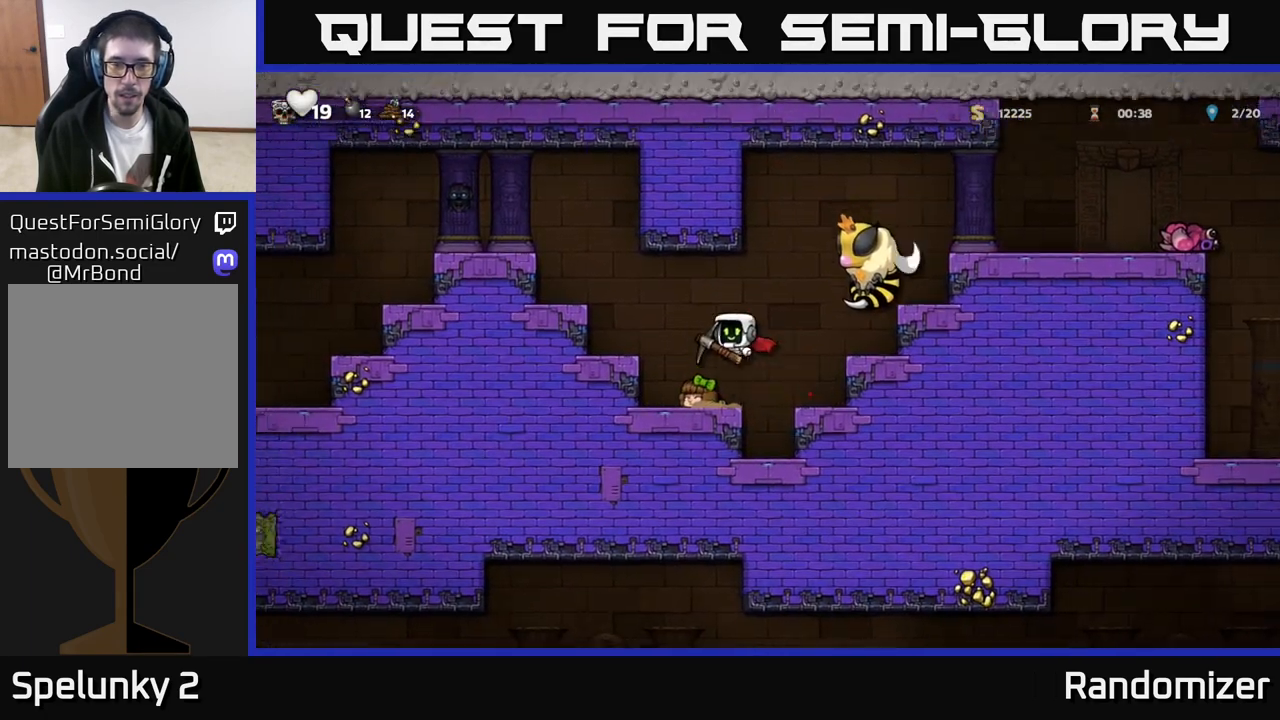
{"buttons": [], "left_stick": "center", "events": [[83, "A", "down"], [267, "A", "up"], [450, "left_stick", "center"]]}
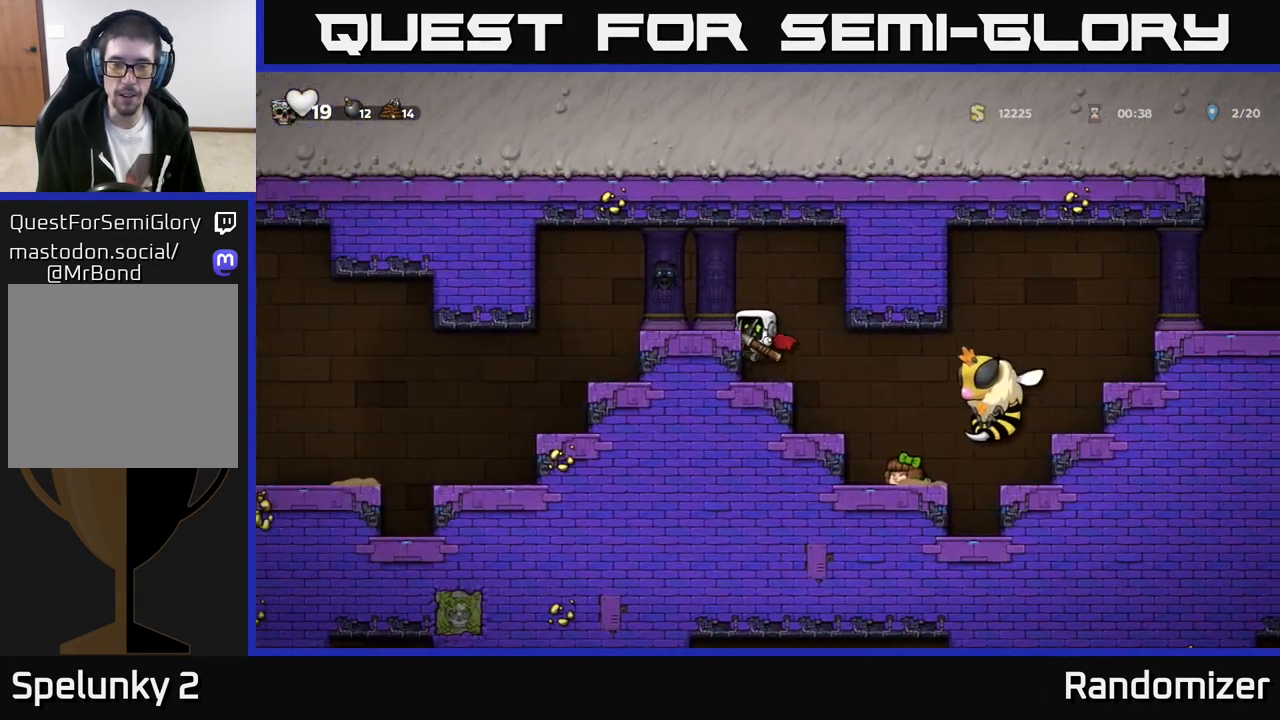
{"buttons": [], "left_stick": "center", "events": [[183, "left_stick", "left"], [200, "A", "down"], [350, "A", "up"], [450, "left_stick", "center"]]}
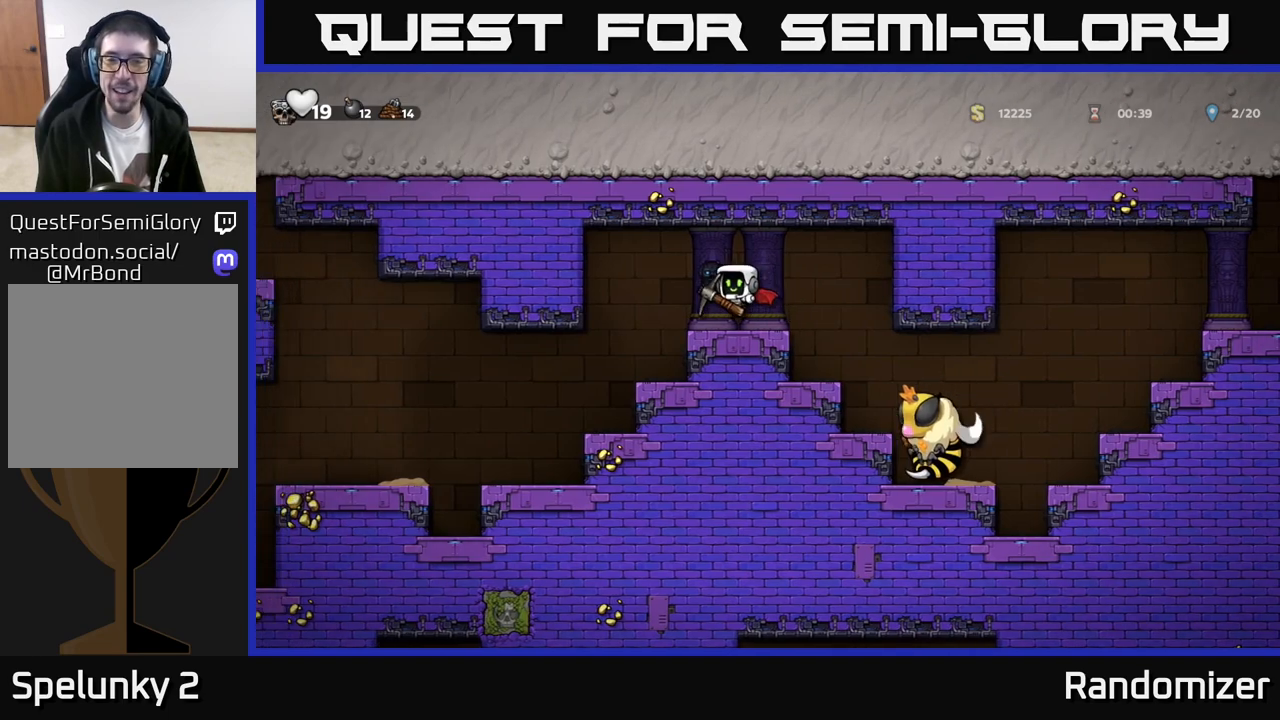
{"buttons": [], "left_stick": "center", "events": [[17, "left_stick", "right"], [150, "left_stick", "center"]]}
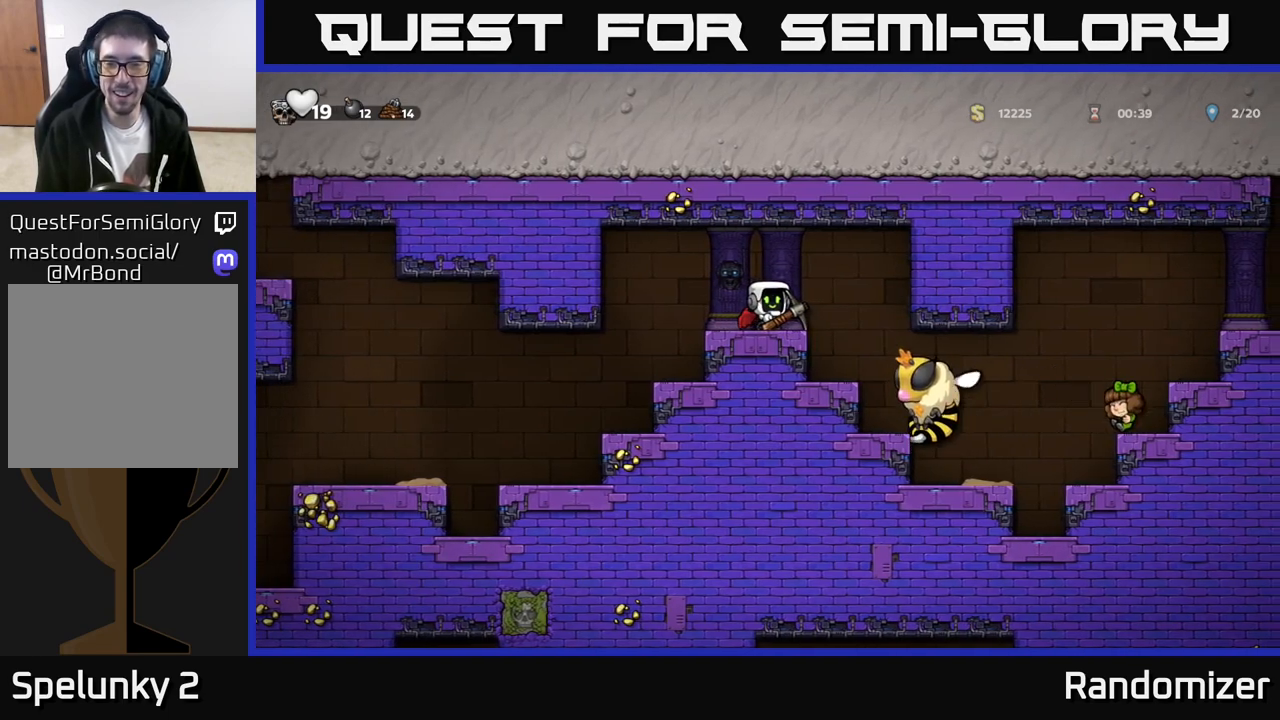
{"buttons": [], "left_stick": "center", "events": [[283, "X", "down"], [467, "X", "up"]]}
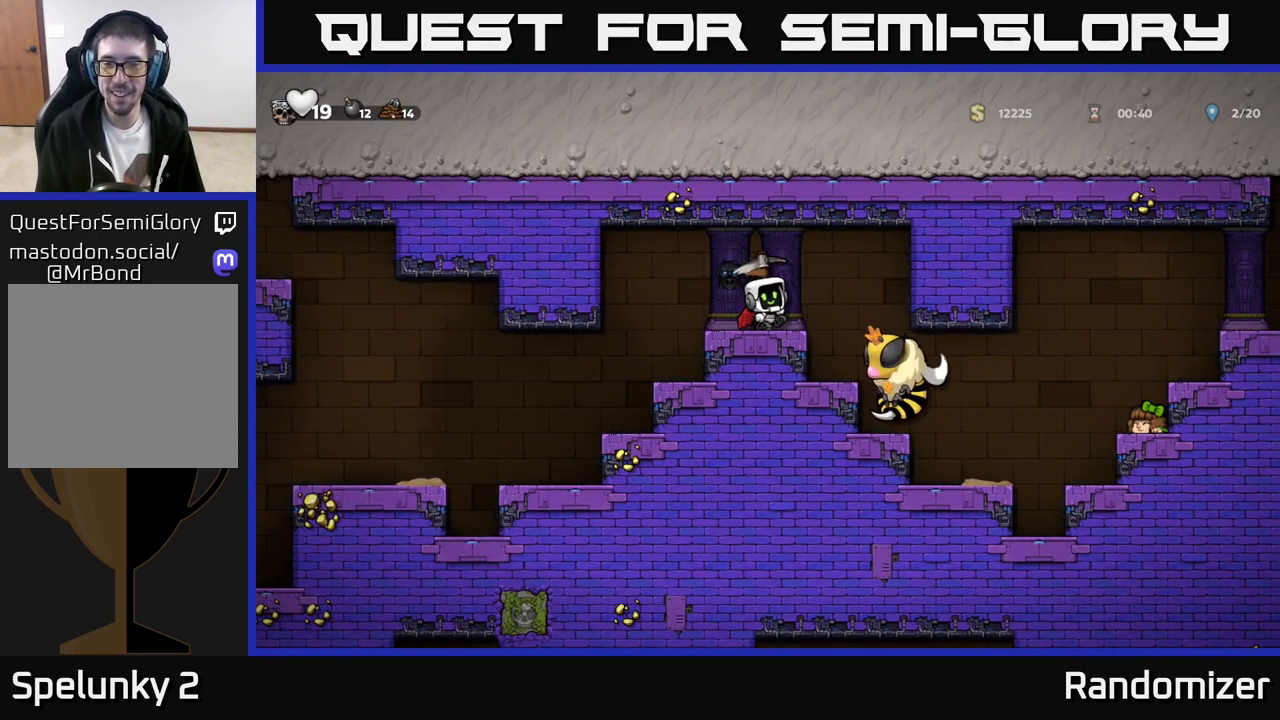
{"buttons": [], "left_stick": "center", "events": [[283, "X", "down"], [433, "X", "up"]]}
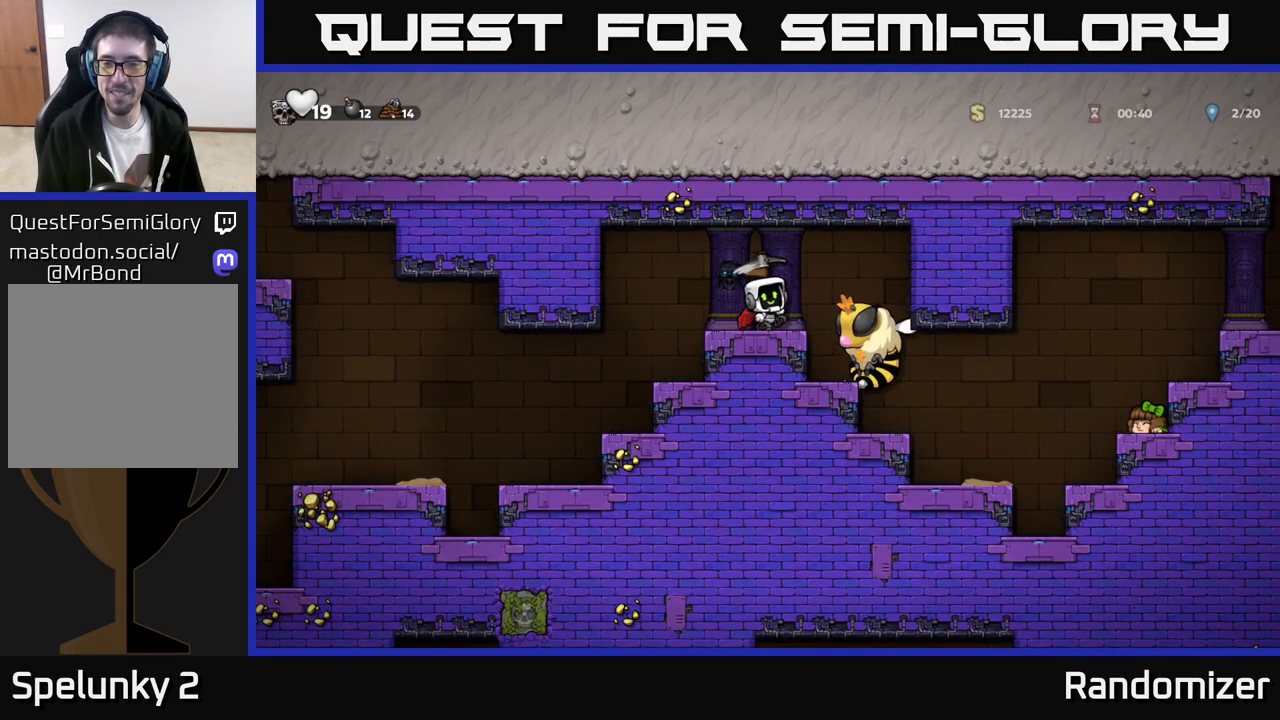
{"buttons": [], "left_stick": "center", "events": [[233, "X", "down"], [367, "X", "up"]]}
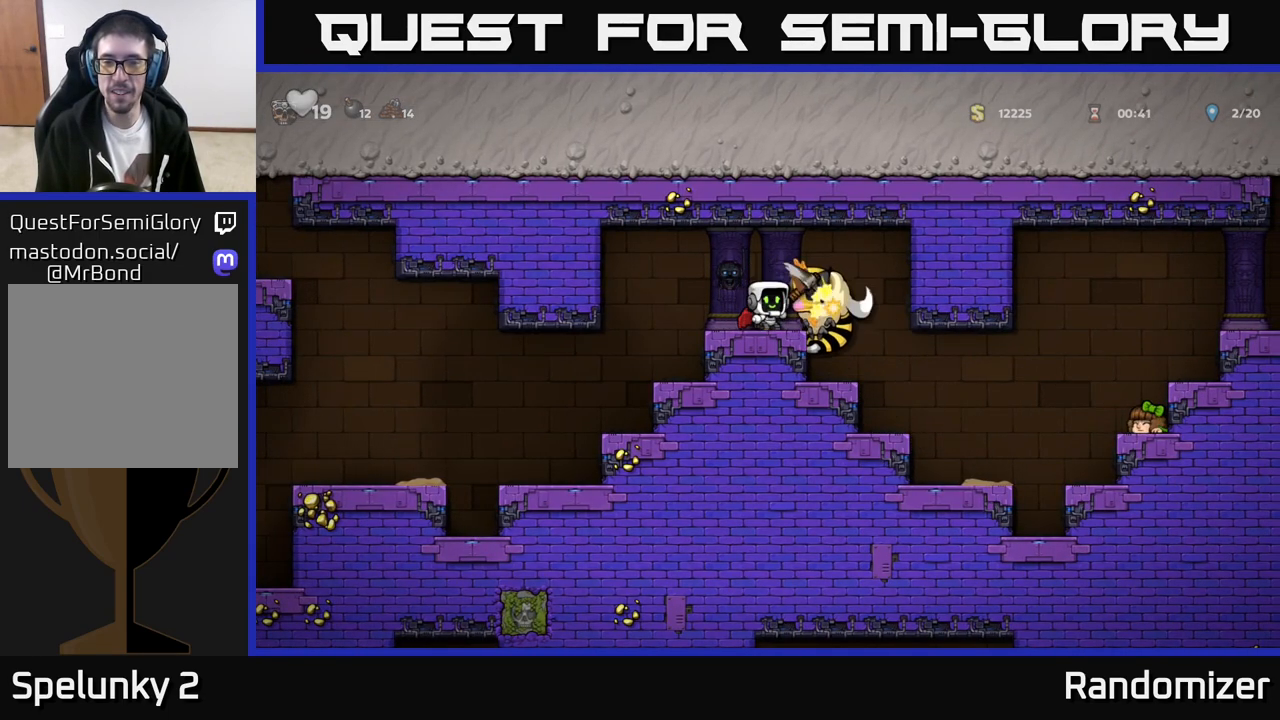
{"buttons": ["X"], "left_stick": "center", "events": [[167, "X", "down"], [300, "X", "up"], [400, "X", "down"]]}
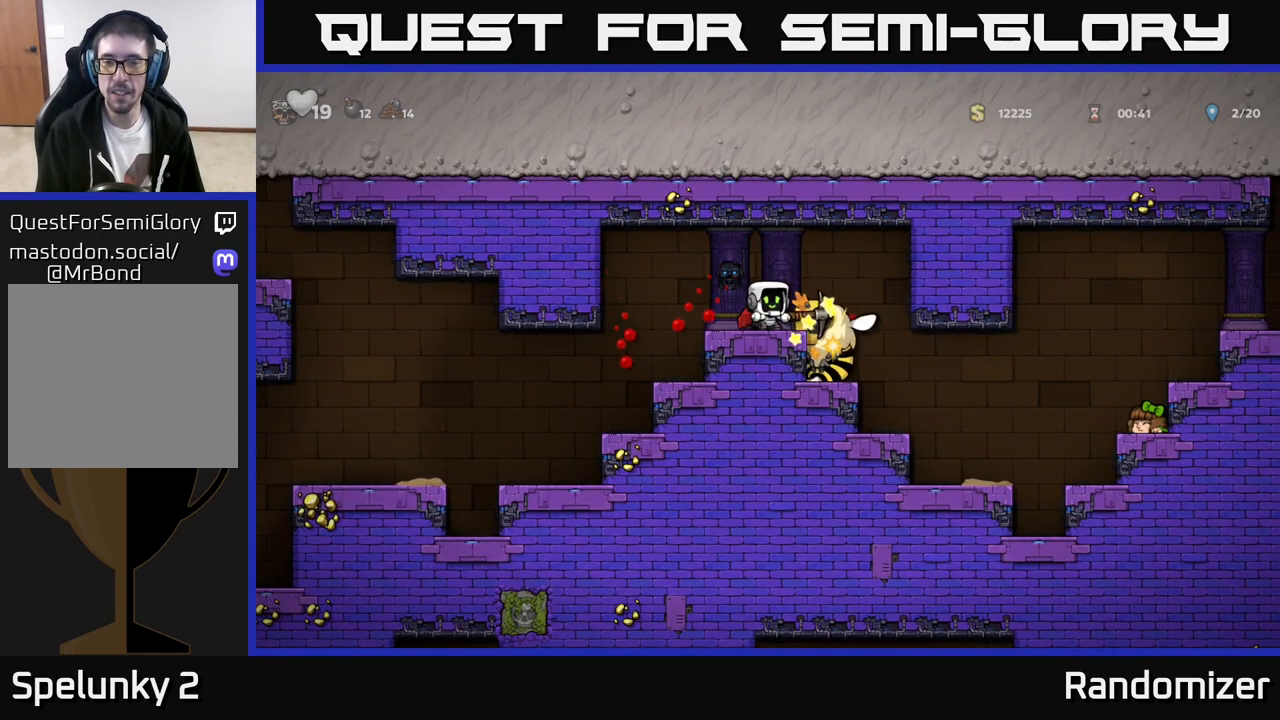
{"buttons": ["X"], "left_stick": "center", "events": [[33, "X", "up"], [117, "X", "down"], [233, "X", "up"], [317, "X", "down"], [400, "X", "up"], [500, "X", "down"]]}